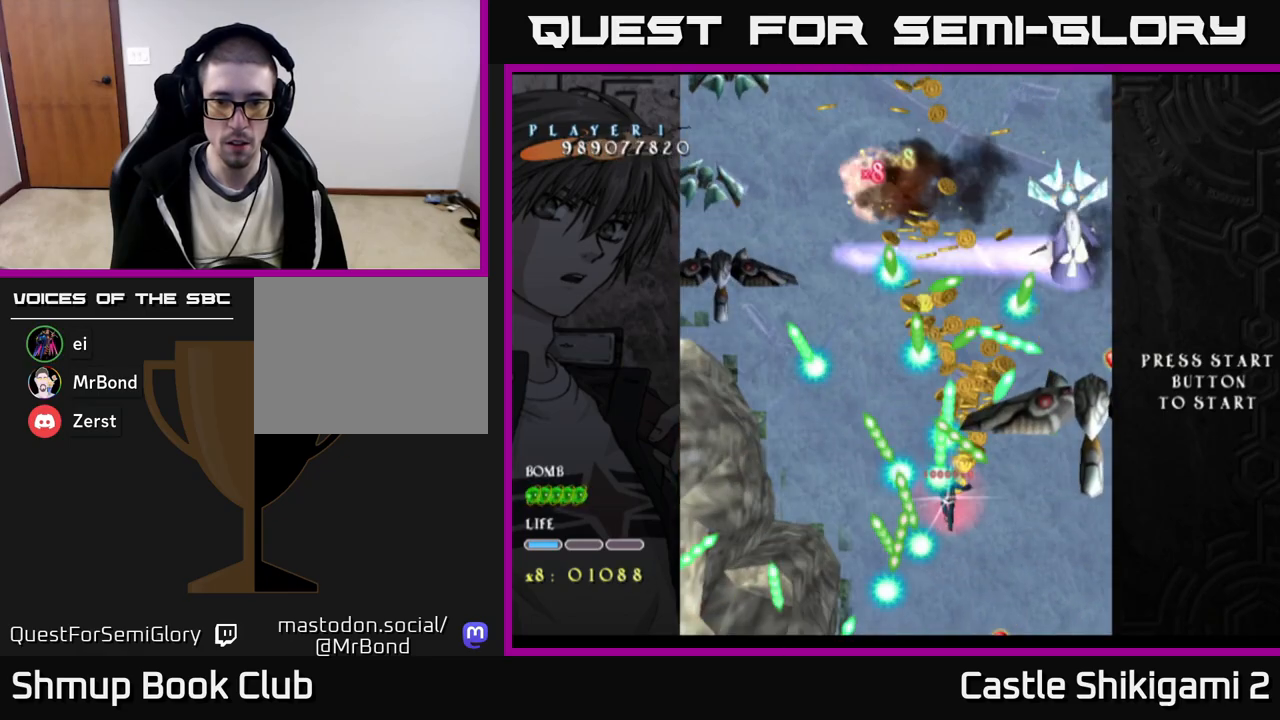
Gameplay with a controller (Xbox layout); each line is a JSON object with the inputs held at the frame after it. "events" lists button and stick changes between this image and that frame as [ms after this image, input, new state], when the widget could be followed in between. Not read: left_stick.
{"buttons": ["X"], "right_stick": "center", "events": [[83, "DPAD_RIGHT", "down"], [150, "DPAD_RIGHT", "up"]]}
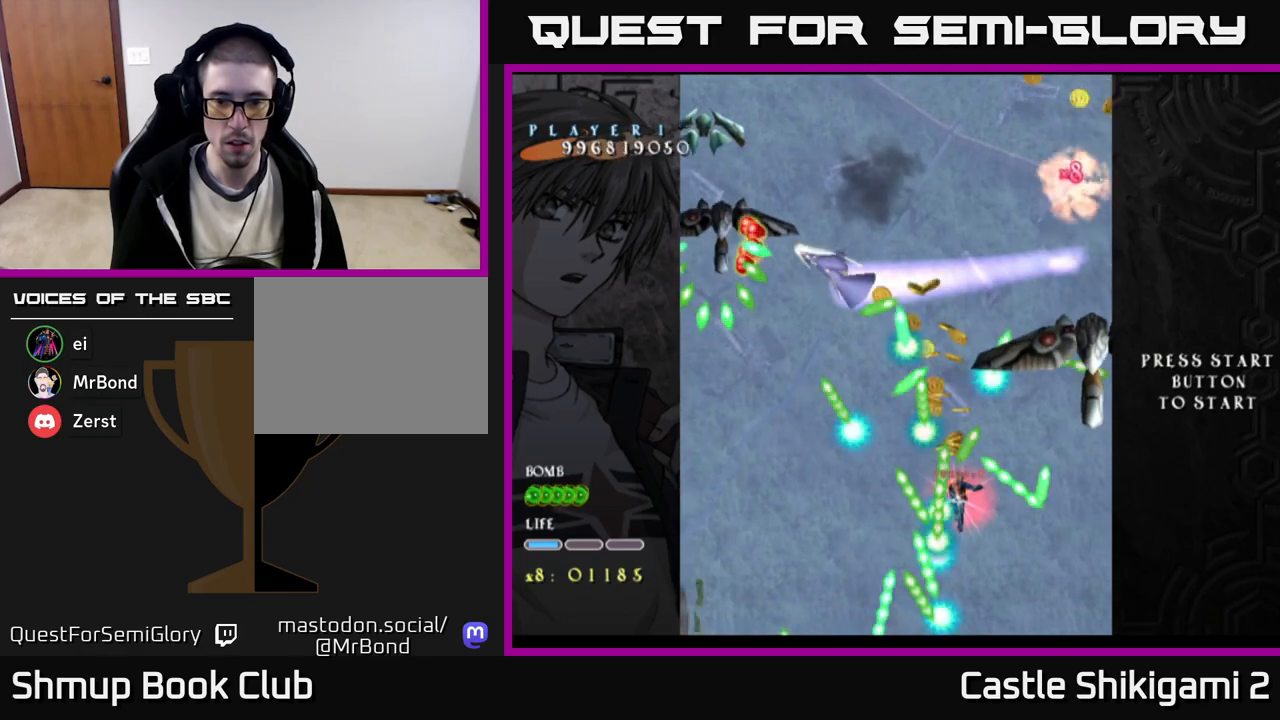
{"buttons": ["X"], "right_stick": "center", "events": [[133, "DPAD_DOWN", "down"], [283, "DPAD_DOWN", "up"]]}
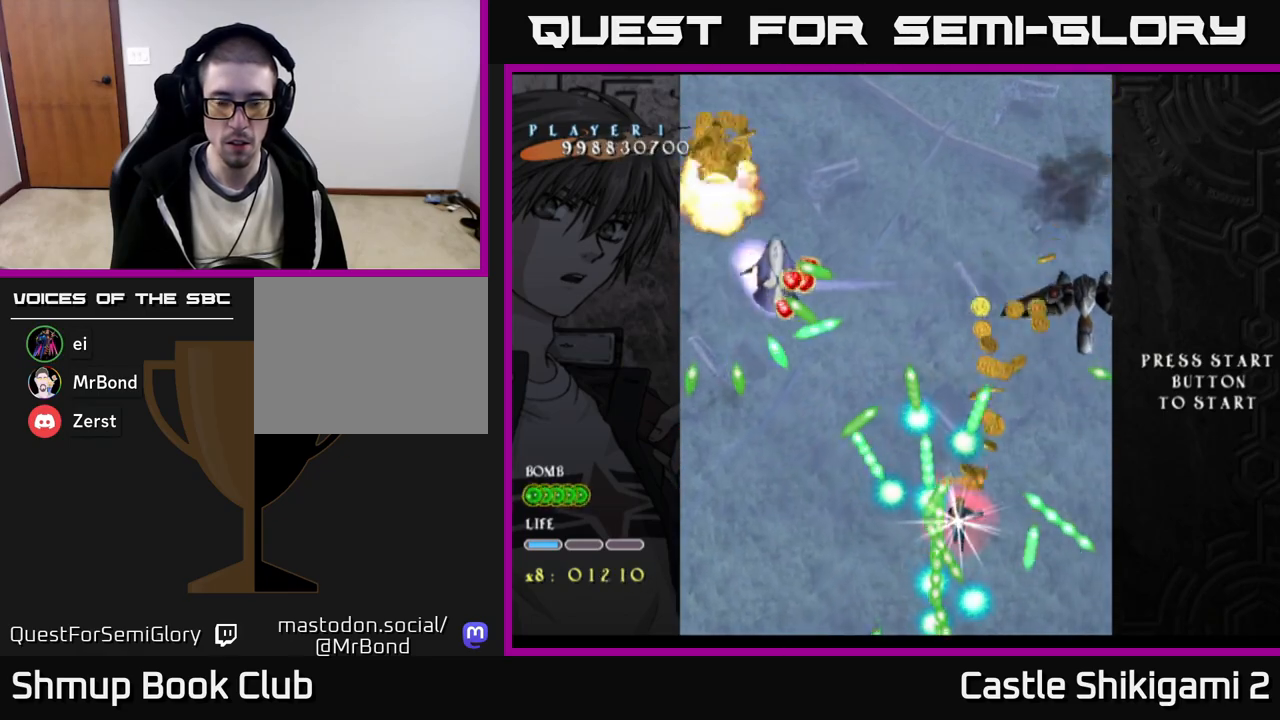
{"buttons": ["X", "DPAD_UP"], "right_stick": "center", "events": [[267, "DPAD_RIGHT", "down"], [400, "DPAD_RIGHT", "up"], [450, "DPAD_UP", "down"]]}
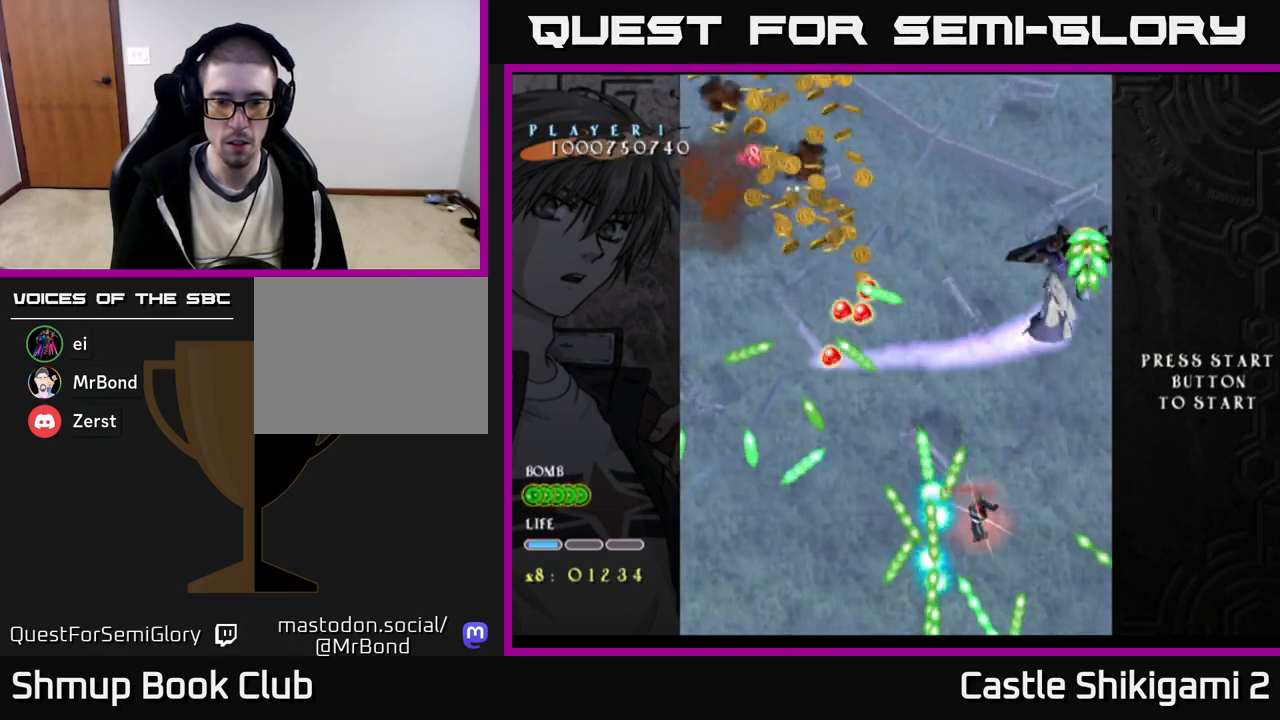
{"buttons": ["X"], "right_stick": "center", "events": [[17, "DPAD_LEFT", "down"], [83, "DPAD_UP", "up"], [100, "DPAD_LEFT", "up"]]}
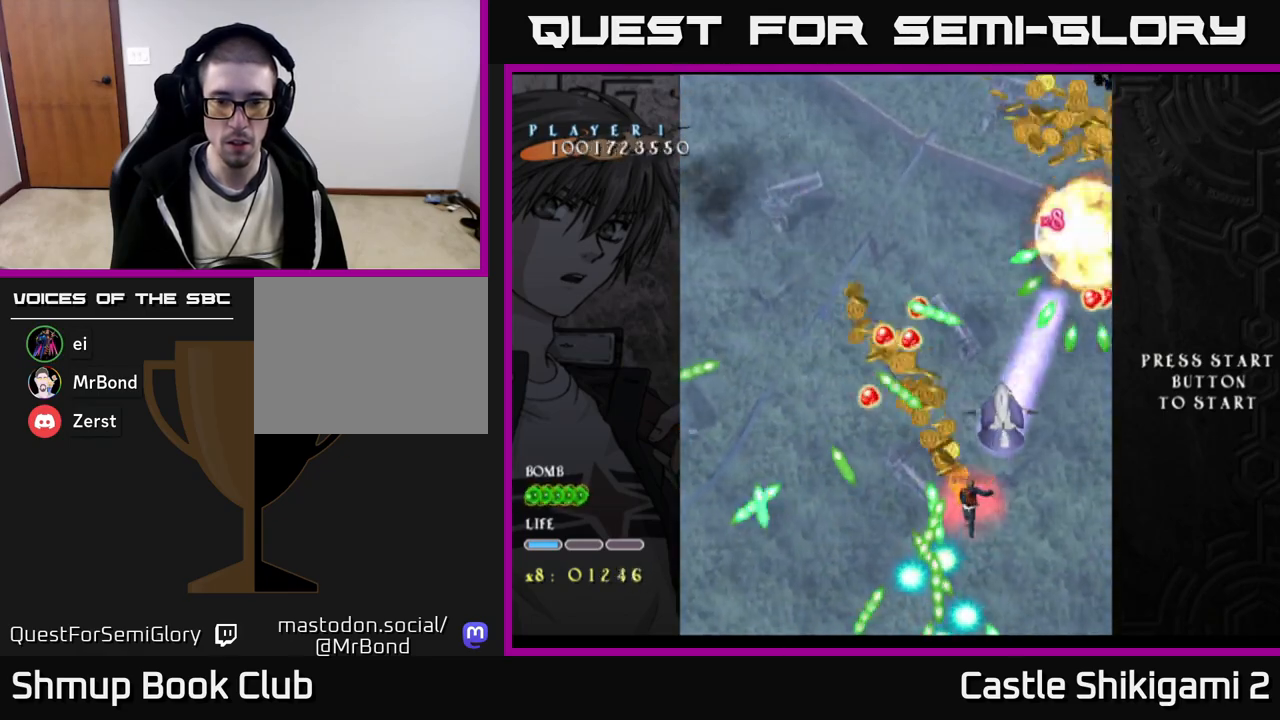
{"buttons": ["X"], "right_stick": "center", "events": []}
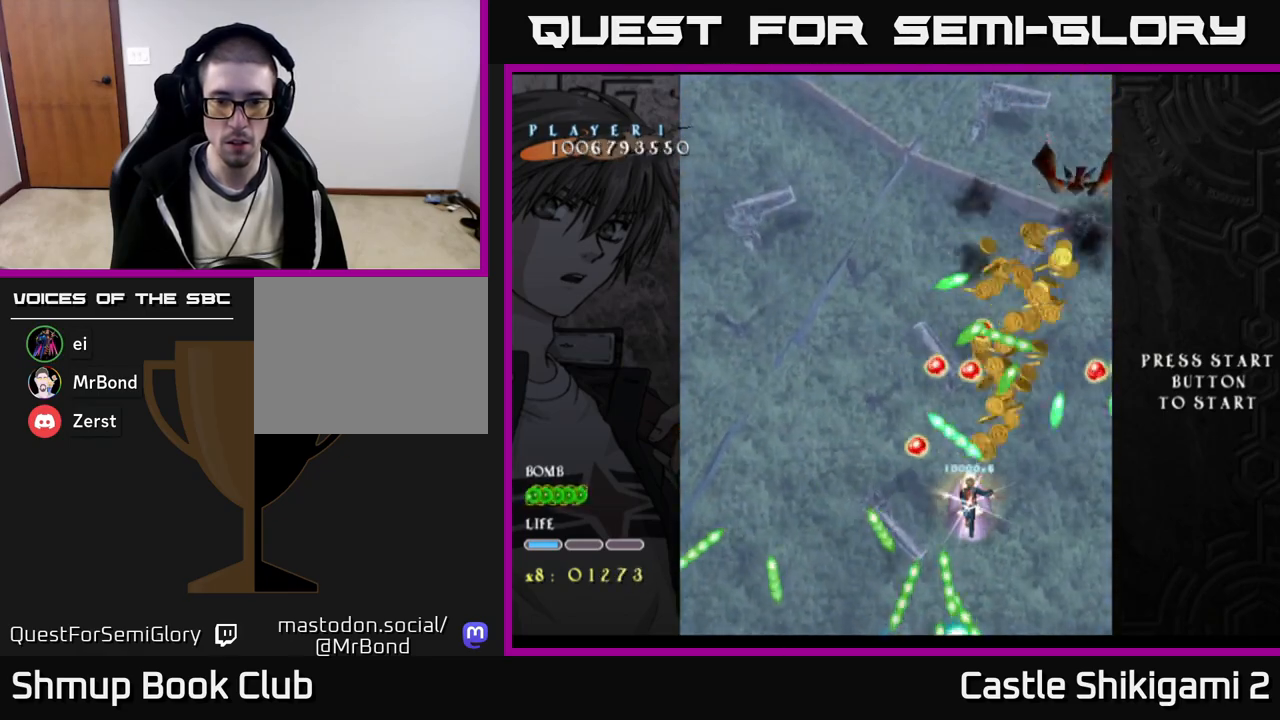
{"buttons": ["B"], "right_stick": "center", "events": [[67, "DPAD_DOWN", "down"], [250, "DPAD_LEFT", "down"], [267, "DPAD_DOWN", "up"], [317, "B", "down"], [350, "X", "up"], [417, "DPAD_LEFT", "up"]]}
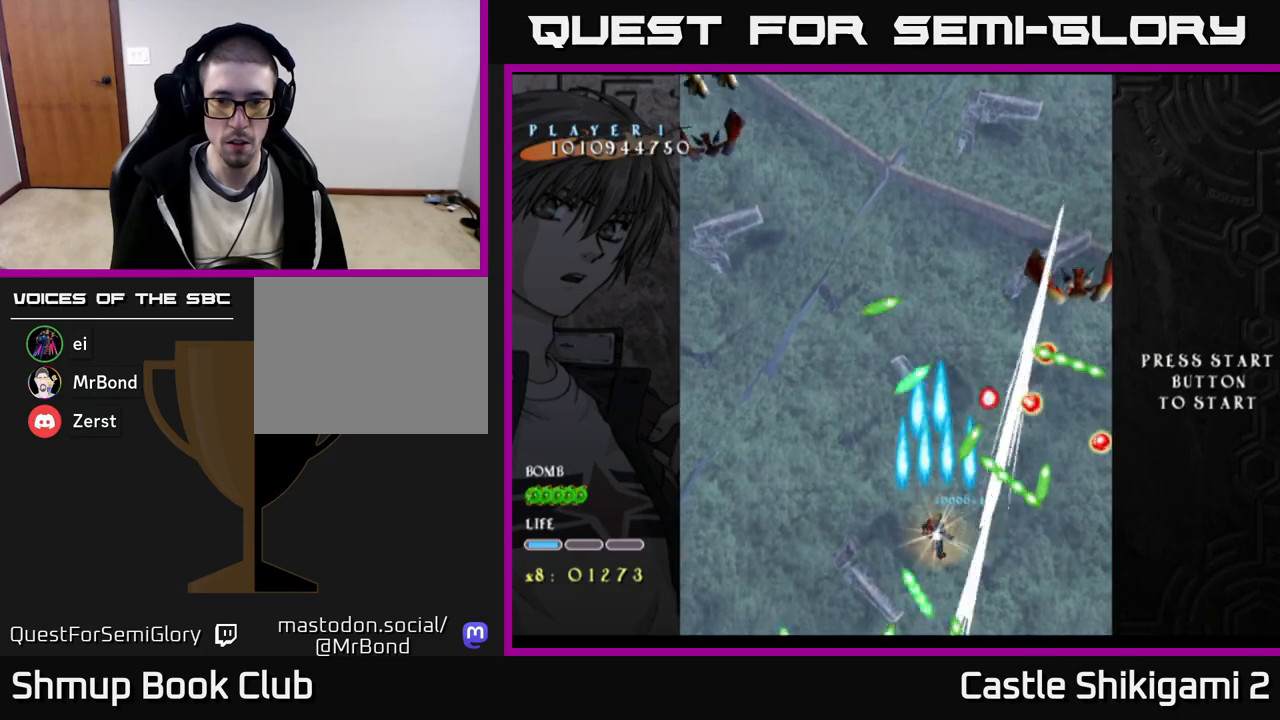
{"buttons": ["B", "DPAD_UP"], "right_stick": "center", "events": [[150, "DPAD_RIGHT", "down"], [200, "DPAD_RIGHT", "up"], [417, "DPAD_RIGHT", "down"], [467, "DPAD_RIGHT", "up"], [467, "DPAD_UP", "down"]]}
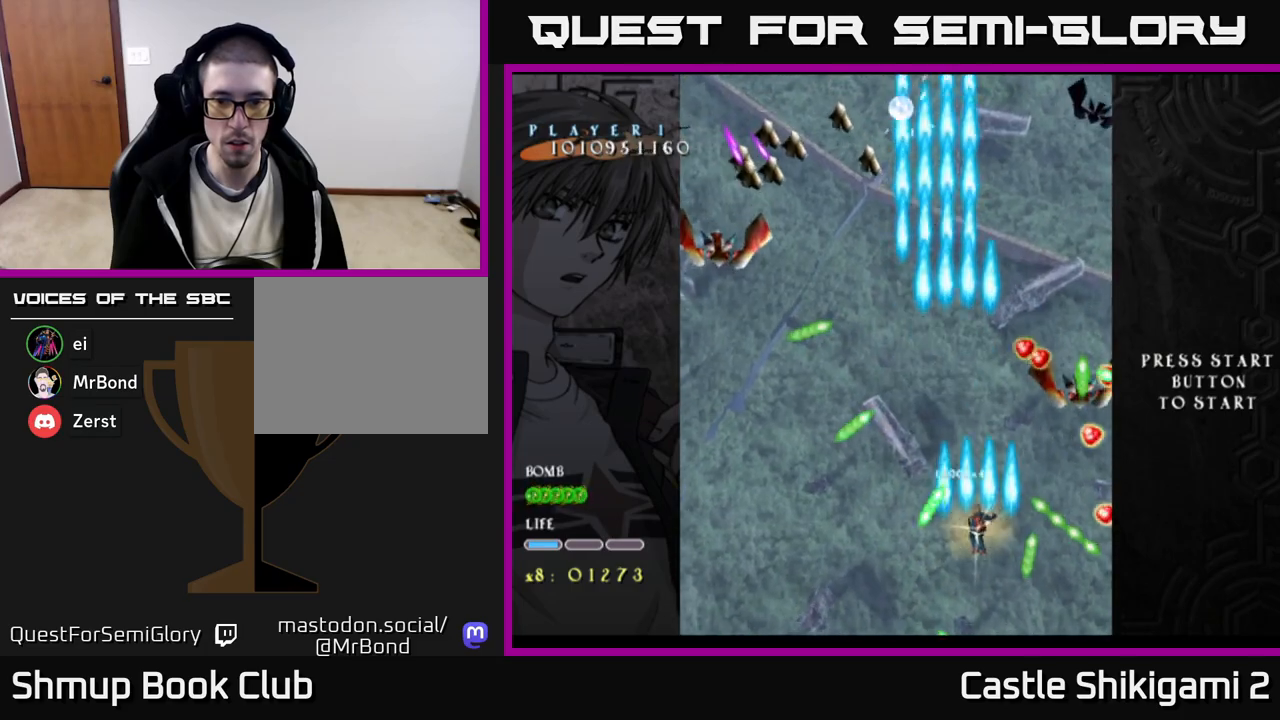
{"buttons": ["B", "DPAD_DOWN"], "right_stick": "center", "events": [[67, "DPAD_RIGHT", "down"], [83, "DPAD_UP", "up"], [317, "DPAD_DOWN", "down"], [317, "DPAD_RIGHT", "up"], [450, "DPAD_DOWN", "up"], [500, "DPAD_DOWN", "down"]]}
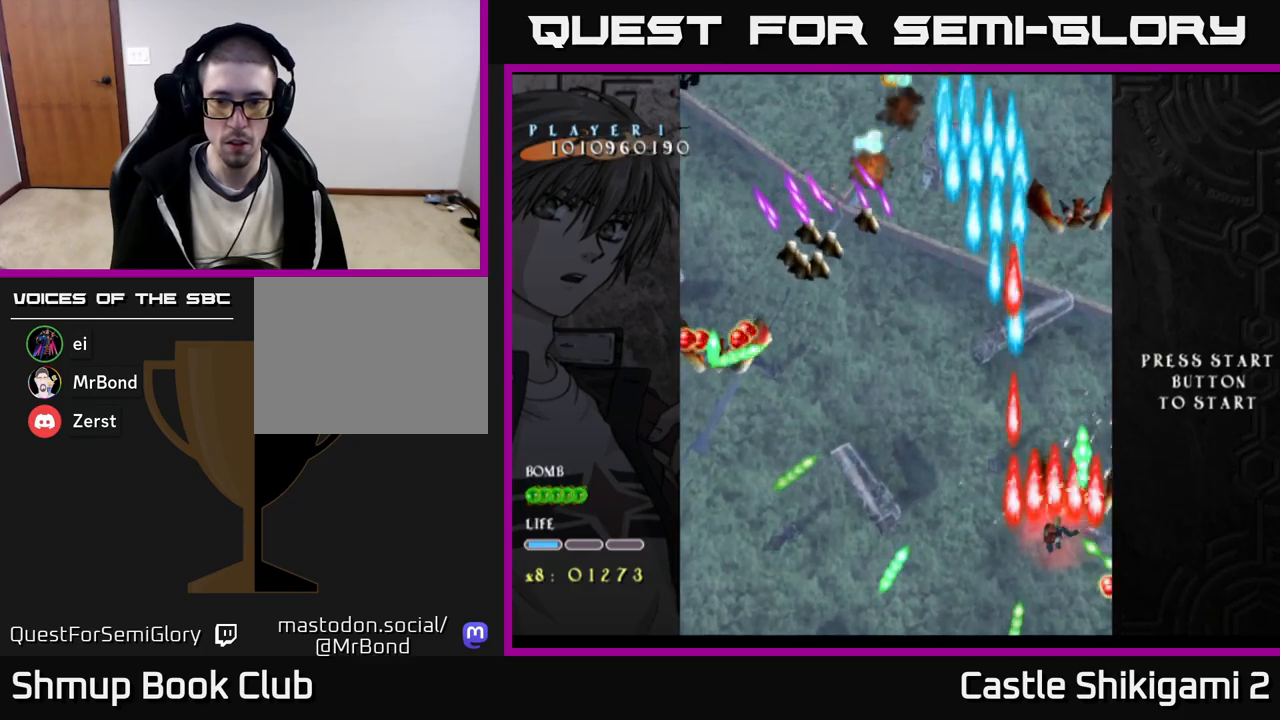
{"buttons": ["X", "DPAD_UP", "DPAD_RIGHT"], "right_stick": "center", "events": [[233, "DPAD_DOWN", "up"], [233, "X", "down"], [250, "DPAD_LEFT", "down"], [283, "B", "up"], [300, "DPAD_UP", "down"], [367, "DPAD_UP", "up"], [383, "DPAD_LEFT", "up"], [400, "DPAD_RIGHT", "down"], [417, "DPAD_UP", "down"]]}
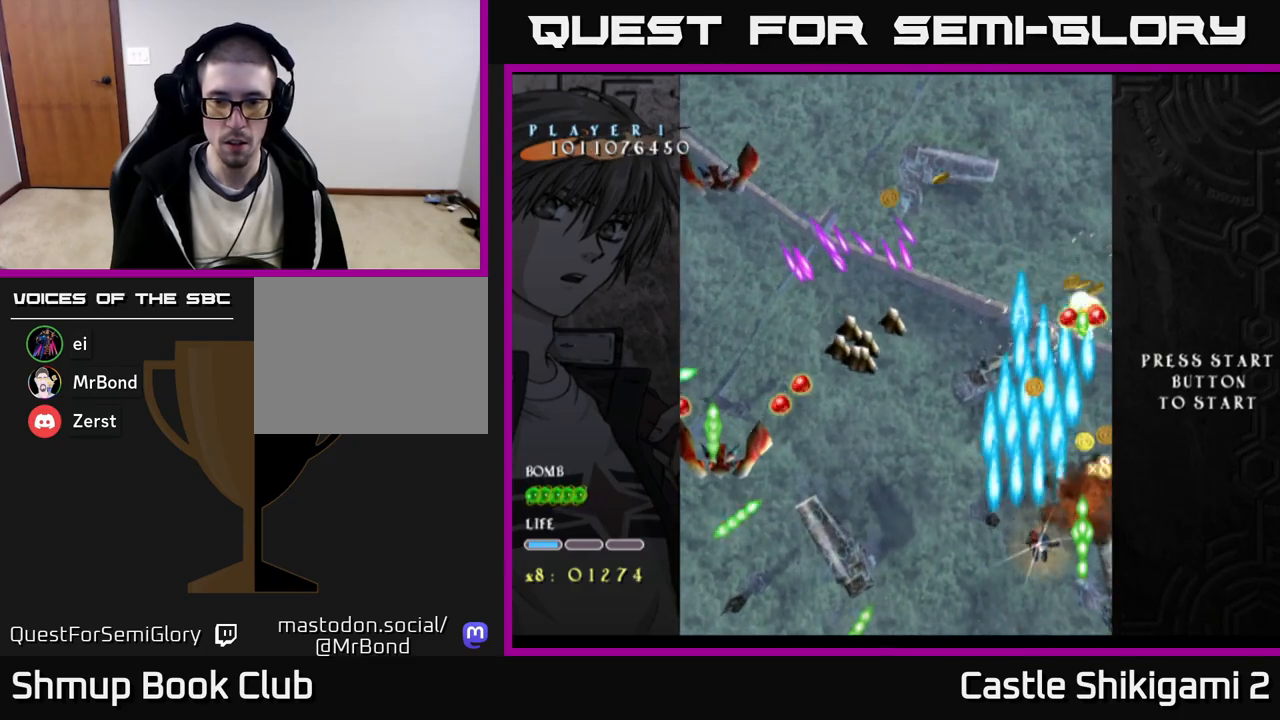
{"buttons": ["X", "DPAD_UP"], "right_stick": "center", "events": [[17, "DPAD_RIGHT", "up"], [33, "DPAD_UP", "up"], [333, "DPAD_RIGHT", "down"], [400, "DPAD_RIGHT", "up"], [417, "DPAD_UP", "down"]]}
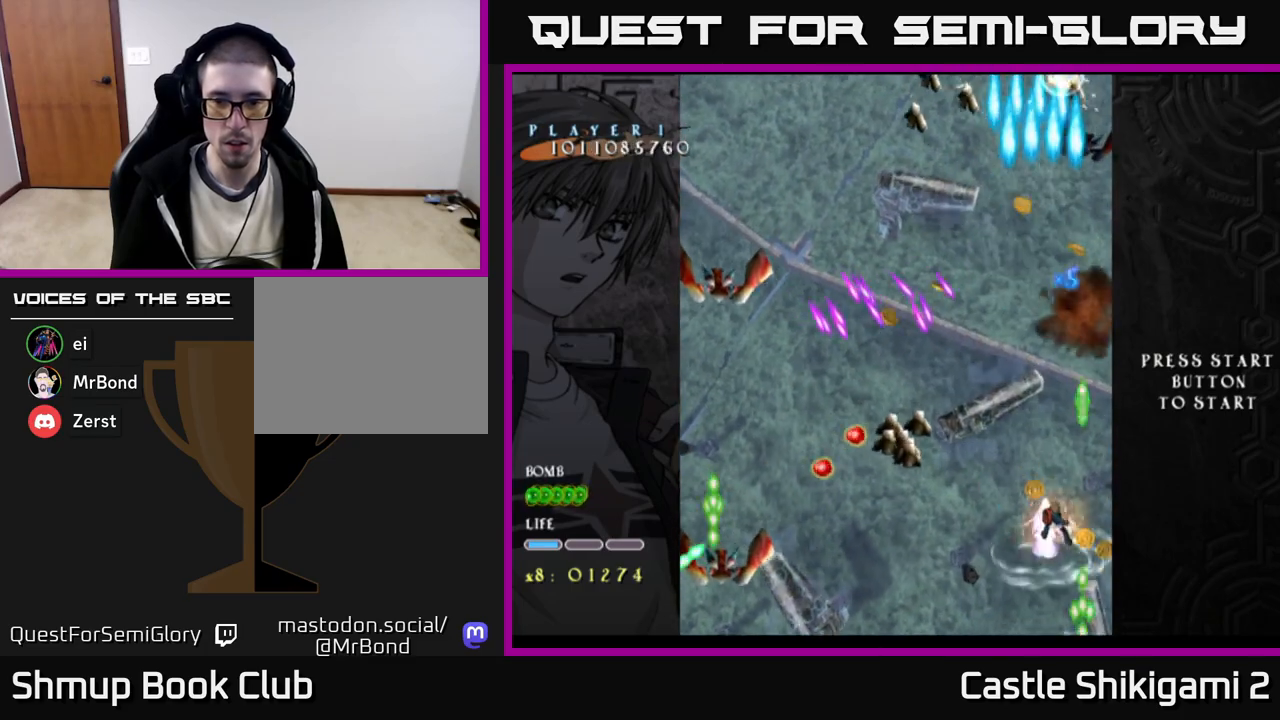
{"buttons": ["X", "DPAD_DOWN"], "right_stick": "center", "events": [[350, "DPAD_UP", "up"], [467, "DPAD_DOWN", "down"]]}
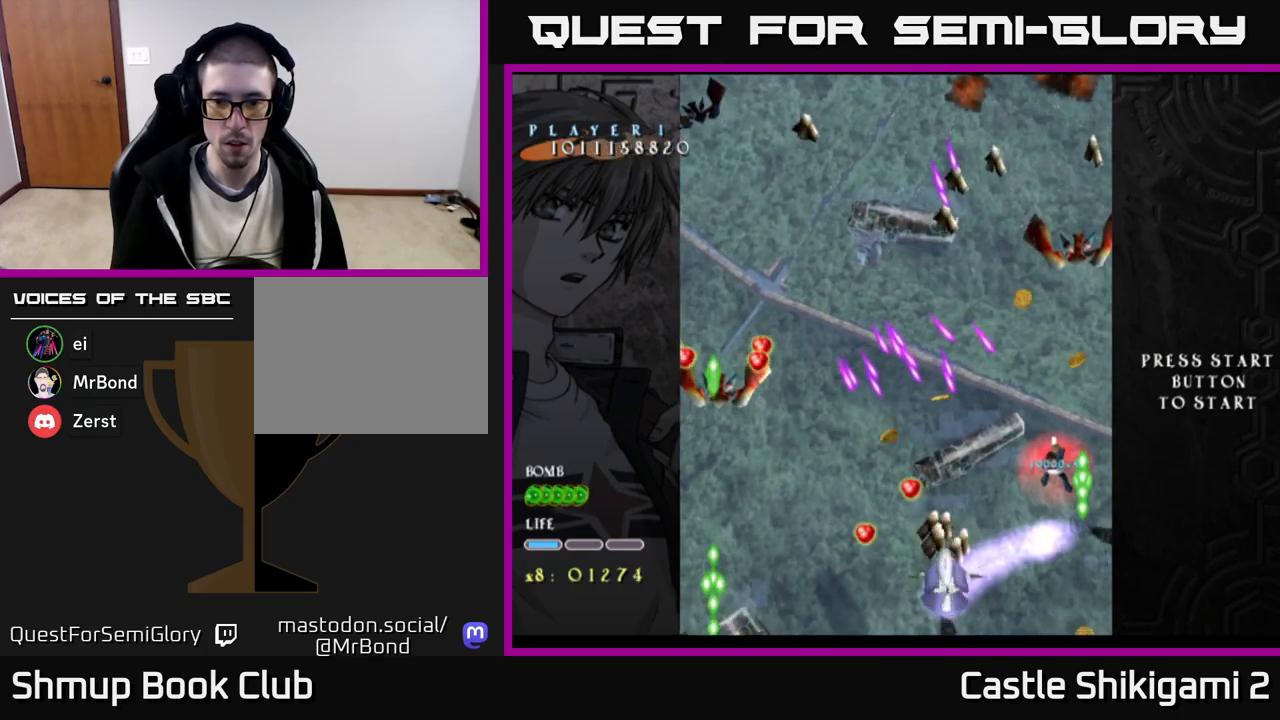
{"buttons": ["X"], "right_stick": "center", "events": [[117, "DPAD_DOWN", "up"], [200, "DPAD_DOWN", "down"], [500, "DPAD_DOWN", "up"]]}
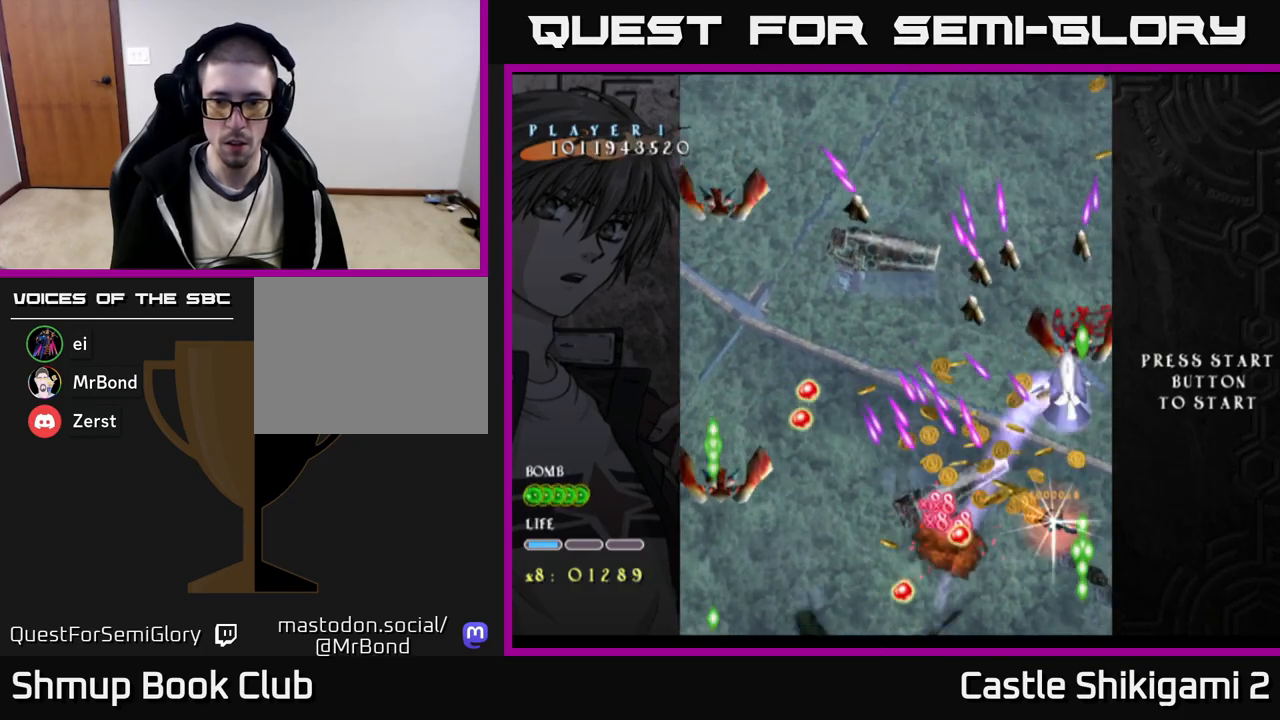
{"buttons": ["X", "DPAD_UP"], "right_stick": "center", "events": [[283, "DPAD_UP", "down"], [317, "DPAD_LEFT", "down"], [450, "DPAD_LEFT", "up"]]}
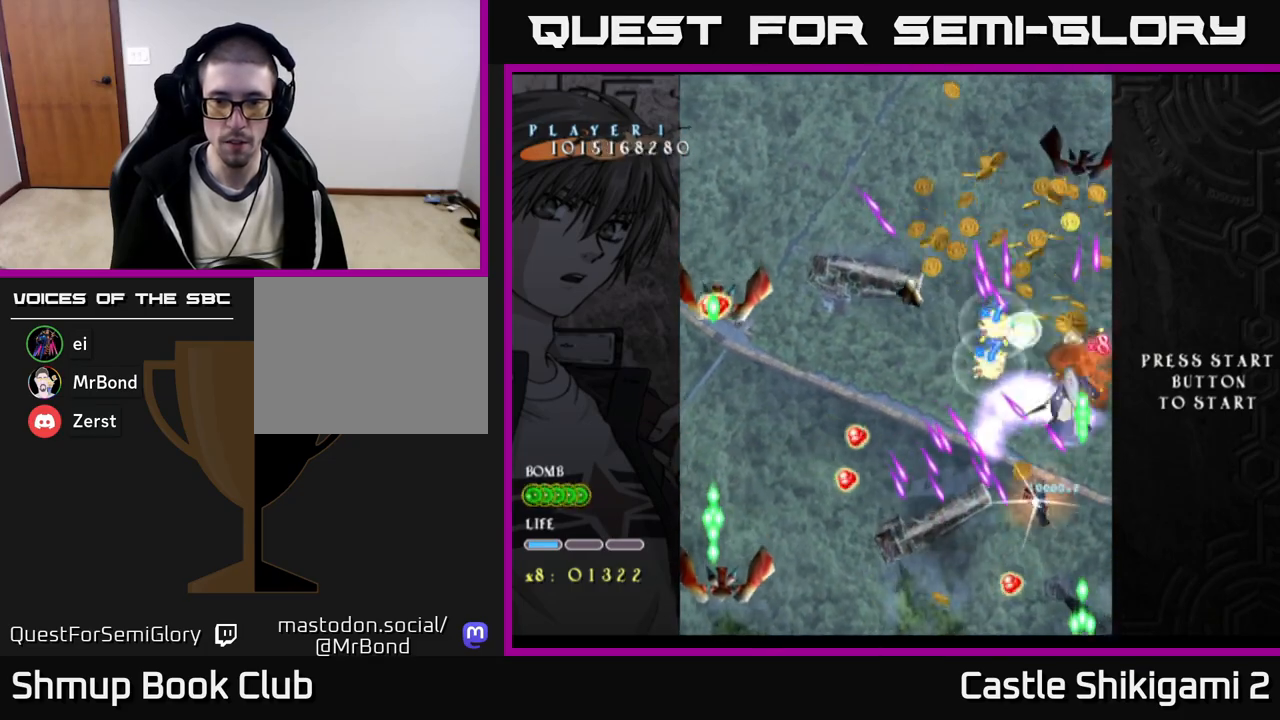
{"buttons": ["X"], "right_stick": "center", "events": [[67, "DPAD_UP", "up"], [217, "DPAD_UP", "down"], [267, "DPAD_LEFT", "down"], [450, "DPAD_UP", "up"], [467, "DPAD_LEFT", "up"]]}
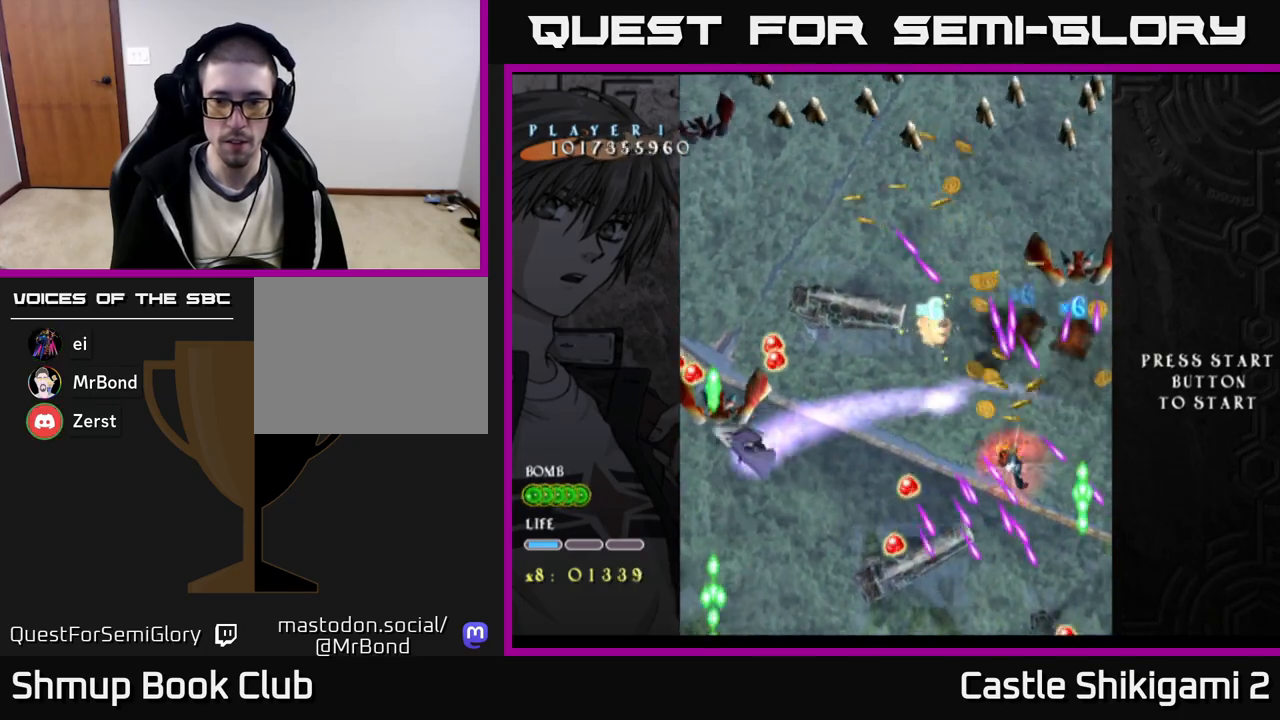
{"buttons": ["X", "DPAD_LEFT"], "right_stick": "center", "events": [[467, "DPAD_LEFT", "down"]]}
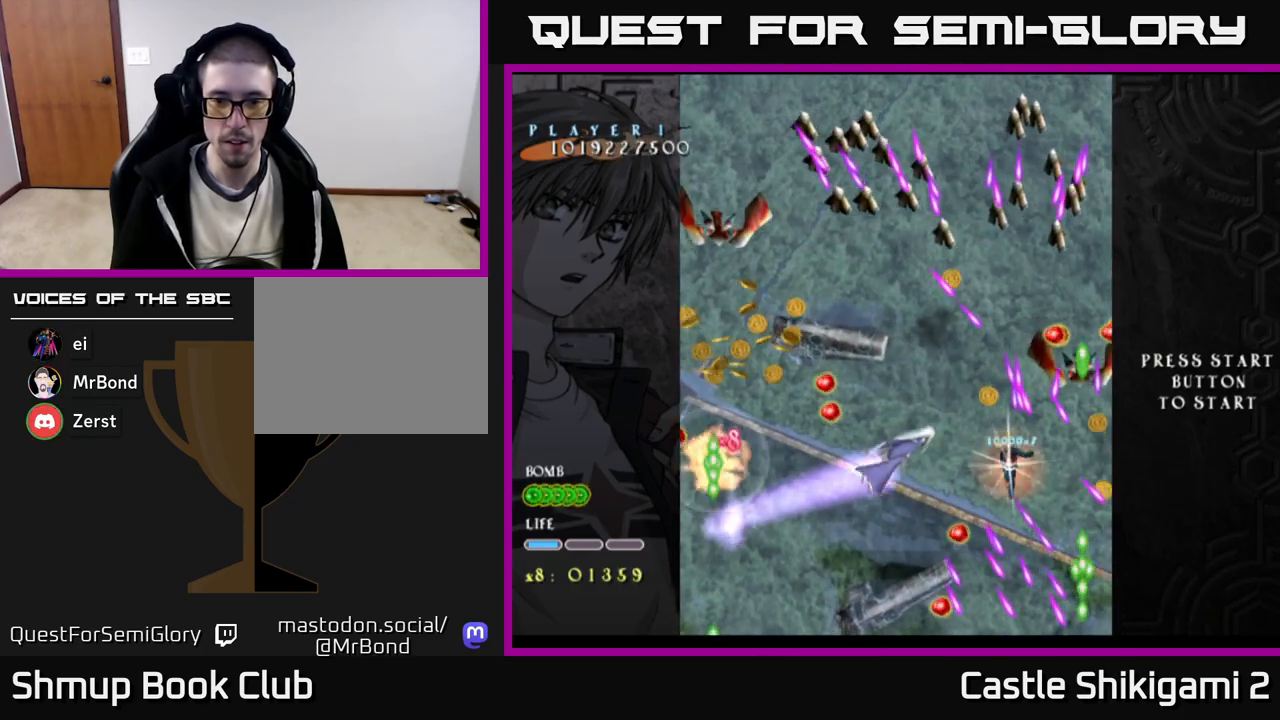
{"buttons": ["X"], "right_stick": "center", "events": [[17, "DPAD_UP", "down"], [33, "DPAD_LEFT", "up"], [117, "DPAD_UP", "up"]]}
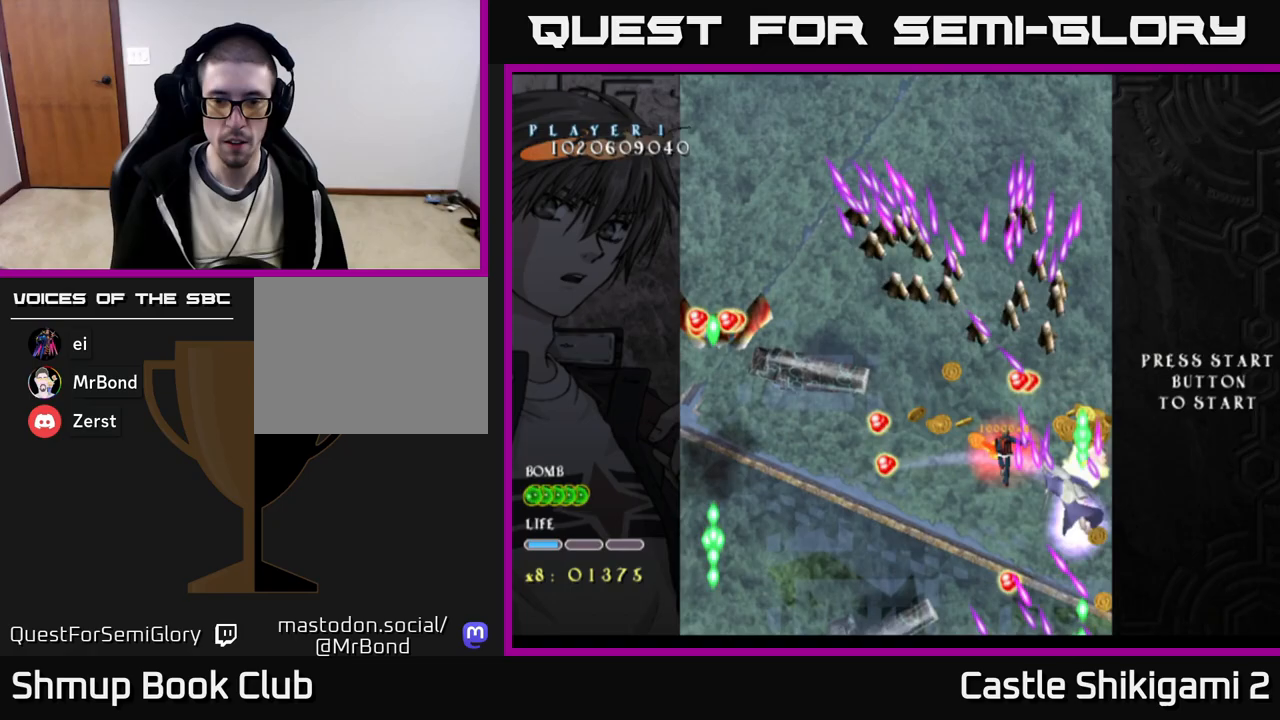
{"buttons": ["X"], "right_stick": "center", "events": [[50, "DPAD_DOWN", "down"], [133, "DPAD_LEFT", "down"], [167, "DPAD_LEFT", "up"], [233, "DPAD_DOWN", "up"], [400, "DPAD_DOWN", "down"], [500, "DPAD_DOWN", "up"]]}
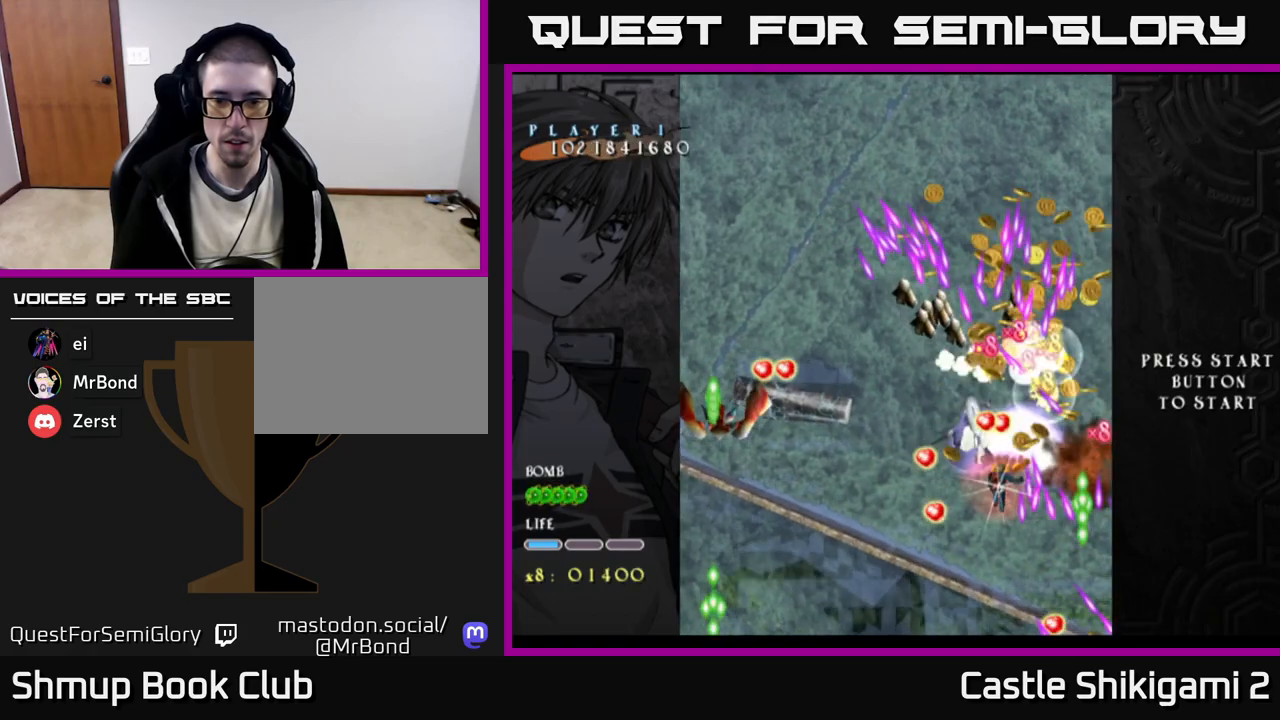
{"buttons": ["X", "DPAD_DOWN"], "right_stick": "center", "events": [[217, "DPAD_DOWN", "down"], [350, "DPAD_DOWN", "up"], [417, "DPAD_DOWN", "down"]]}
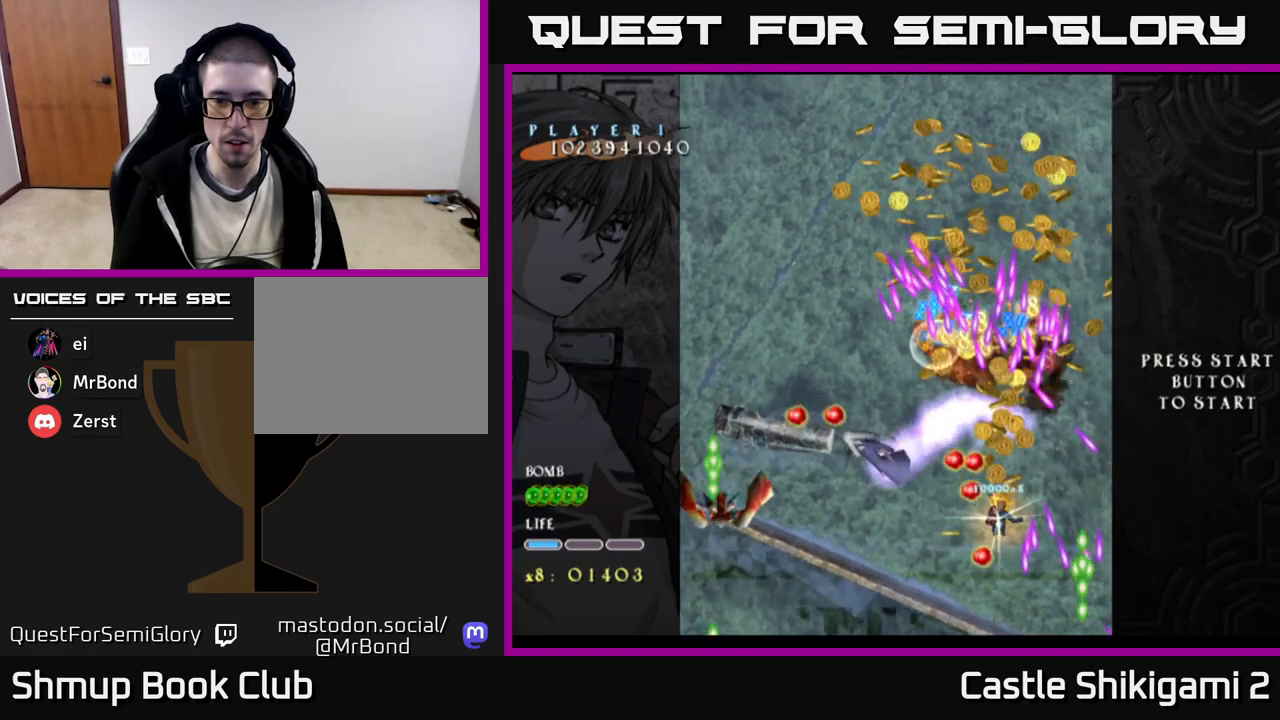
{"buttons": ["X"], "right_stick": "center", "events": [[117, "DPAD_DOWN", "up"], [200, "DPAD_DOWN", "down"], [417, "DPAD_DOWN", "up"]]}
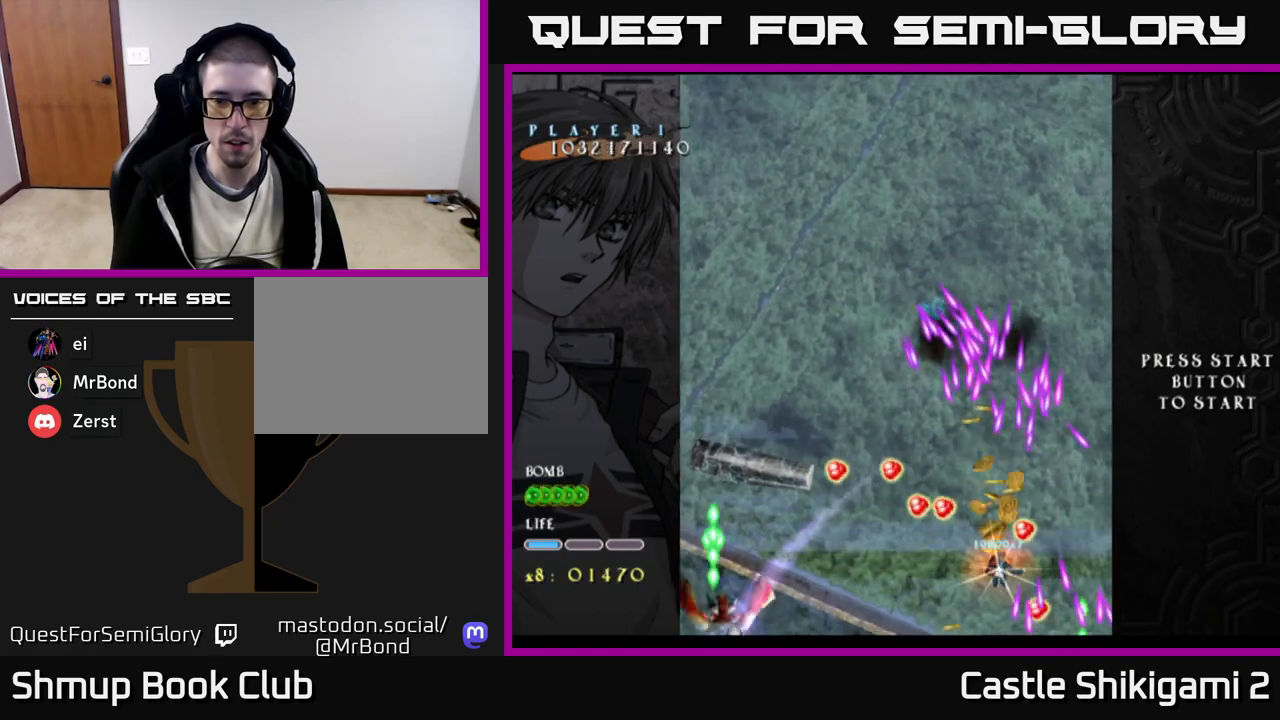
{"buttons": ["X", "DPAD_LEFT"], "right_stick": "center", "events": [[33, "DPAD_RIGHT", "down"], [83, "DPAD_RIGHT", "up"], [100, "DPAD_UP", "down"], [217, "DPAD_LEFT", "down"], [333, "DPAD_LEFT", "up"], [367, "DPAD_UP", "up"], [467, "DPAD_LEFT", "down"]]}
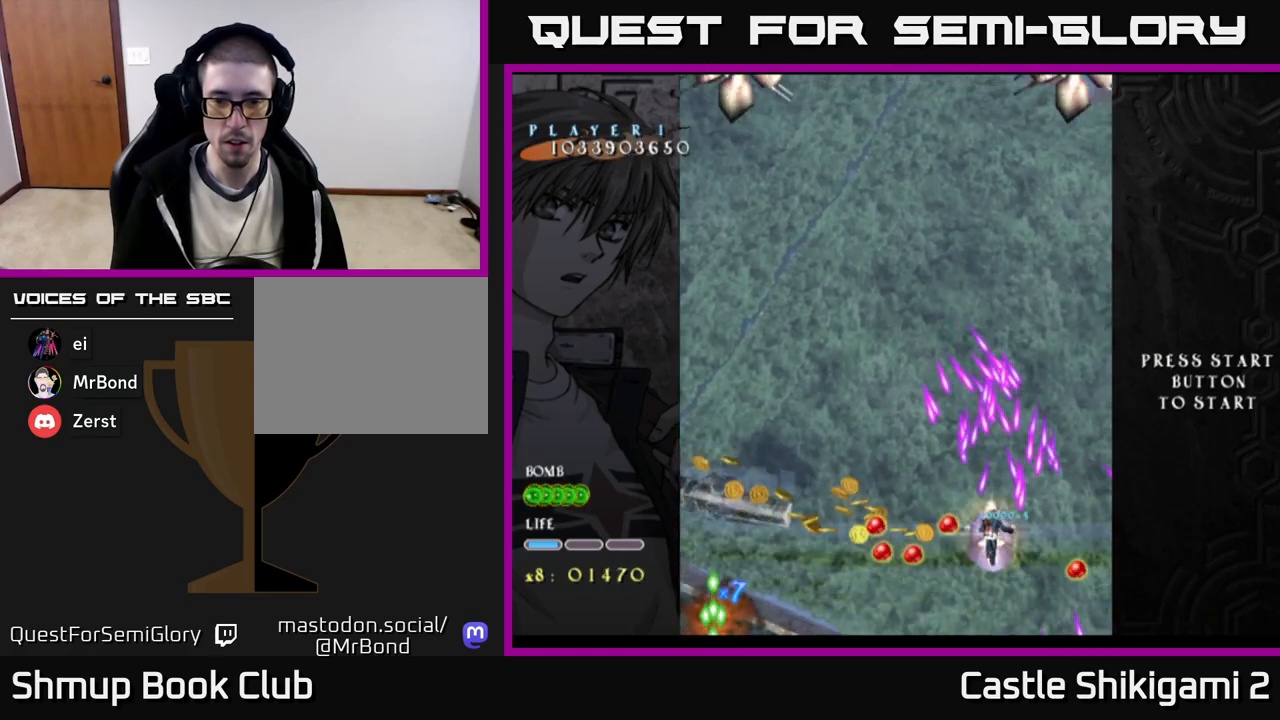
{"buttons": ["X", "DPAD_DOWN", "DPAD_RIGHT"], "right_stick": "center", "events": [[117, "DPAD_UP", "down"], [300, "DPAD_UP", "up"], [433, "DPAD_DOWN", "down"], [433, "DPAD_LEFT", "up"], [467, "DPAD_RIGHT", "down"]]}
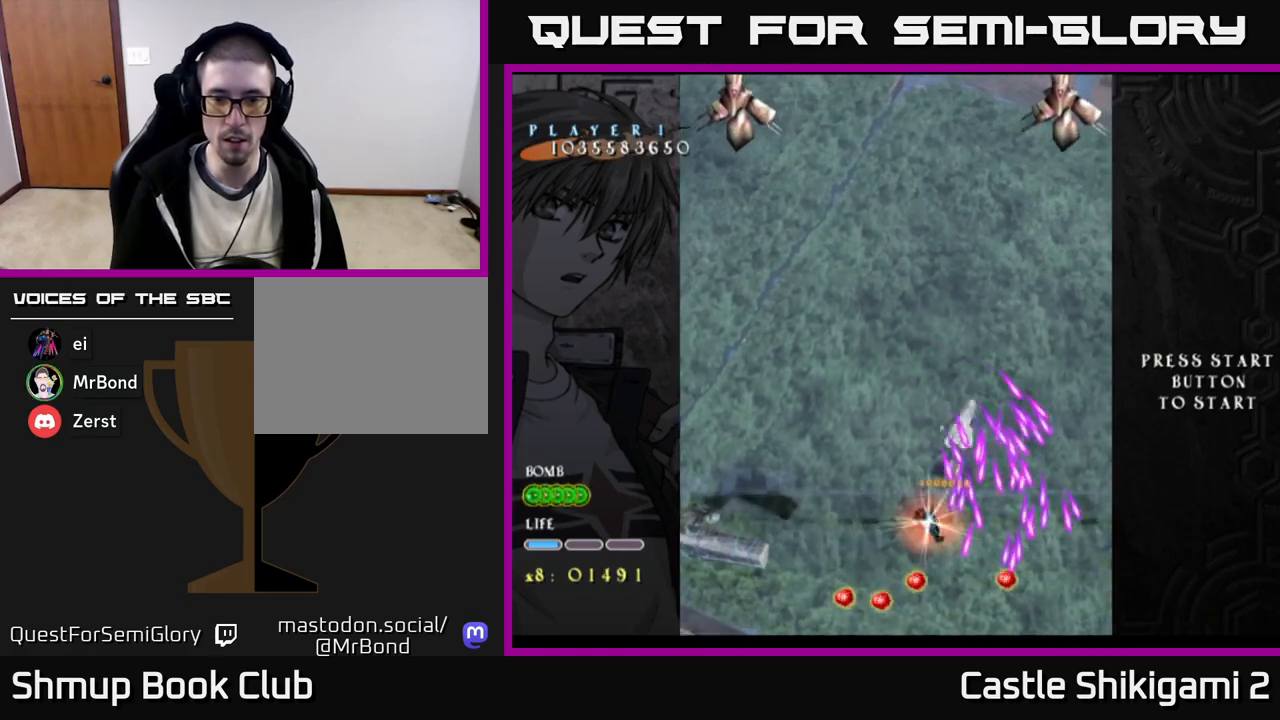
{"buttons": ["X"], "right_stick": "center", "events": [[33, "DPAD_RIGHT", "up"], [50, "DPAD_DOWN", "up"], [83, "DPAD_LEFT", "down"], [217, "DPAD_LEFT", "up"], [367, "DPAD_RIGHT", "down"], [483, "DPAD_RIGHT", "up"]]}
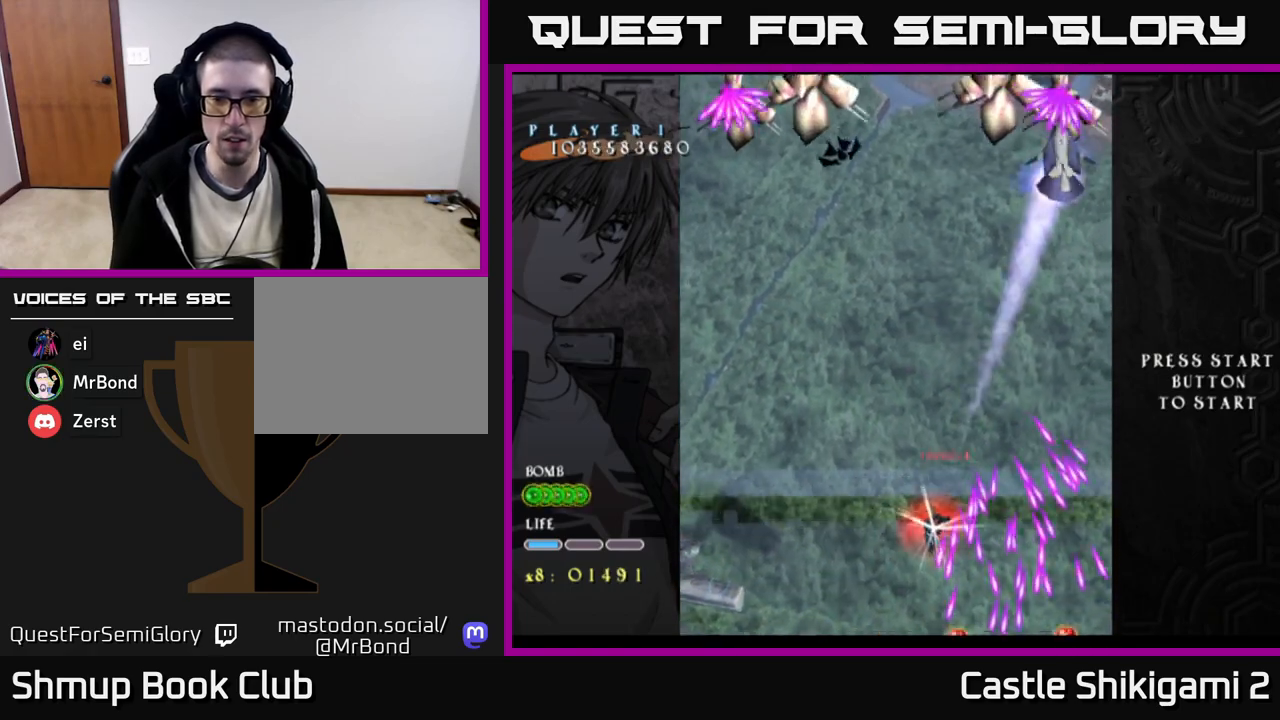
{"buttons": ["X"], "right_stick": "center", "events": [[250, "DPAD_RIGHT", "down"], [383, "DPAD_RIGHT", "up"]]}
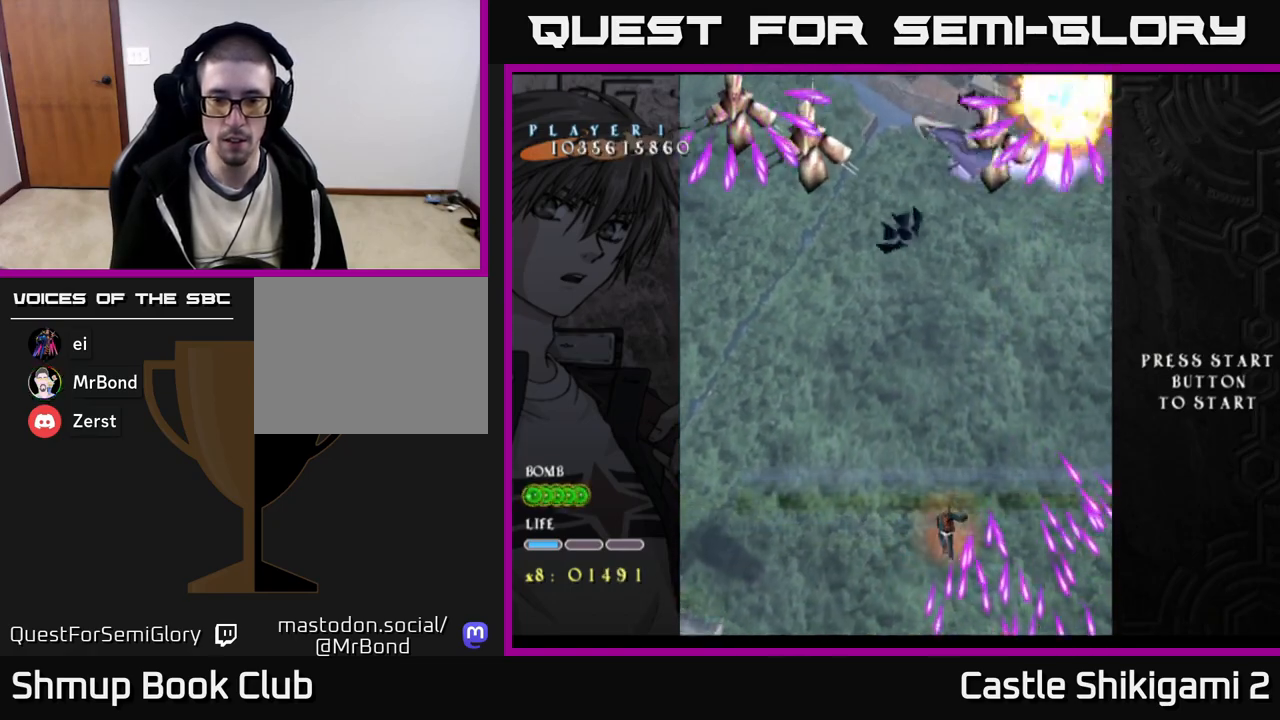
{"buttons": ["X"], "right_stick": "center", "events": [[17, "DPAD_RIGHT", "down"], [50, "DPAD_DOWN", "down"], [167, "DPAD_RIGHT", "up"], [267, "DPAD_RIGHT", "down"], [367, "DPAD_RIGHT", "up"], [383, "DPAD_DOWN", "up"]]}
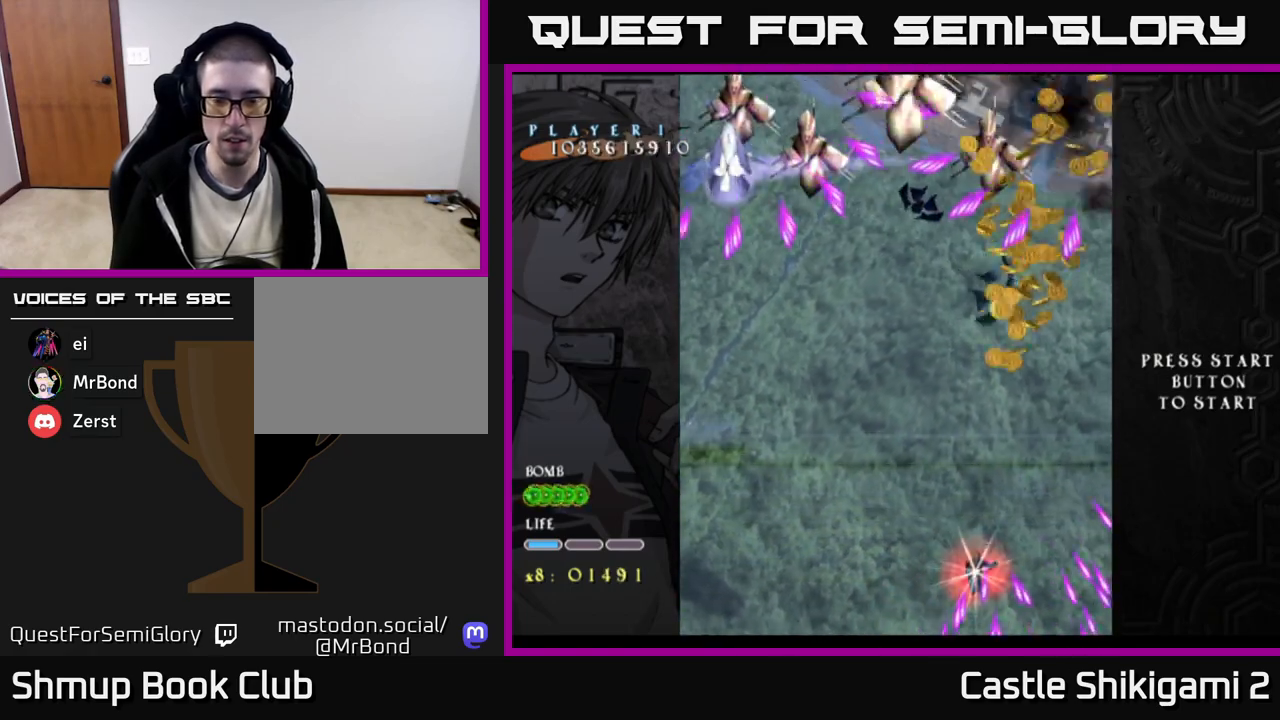
{"buttons": ["X", "DPAD_UP", "DPAD_LEFT"], "right_stick": "center", "events": [[33, "DPAD_RIGHT", "down"], [100, "DPAD_RIGHT", "up"], [117, "DPAD_UP", "down"], [333, "DPAD_LEFT", "down"]]}
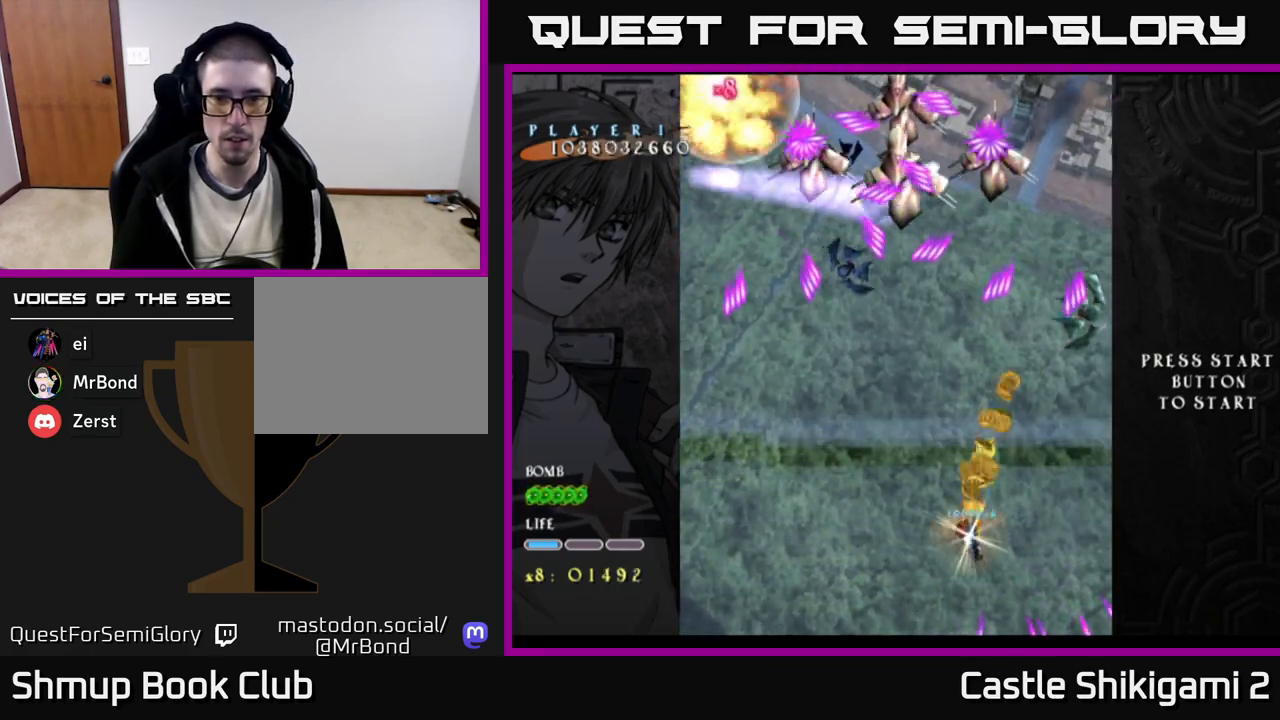
{"buttons": ["X", "DPAD_UP", "DPAD_LEFT"], "right_stick": "center", "events": [[50, "DPAD_LEFT", "up"], [417, "DPAD_LEFT", "down"]]}
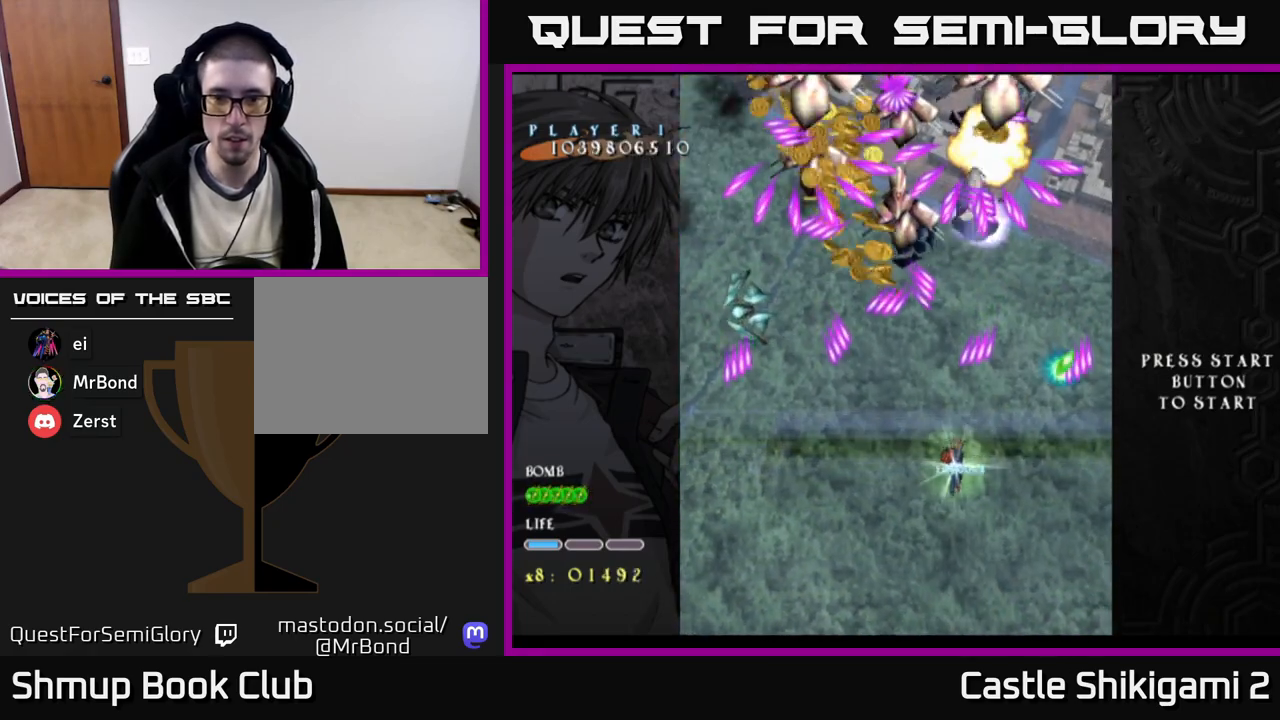
{"buttons": ["X"], "right_stick": "center", "events": [[200, "DPAD_LEFT", "up"], [350, "DPAD_LEFT", "down"], [467, "DPAD_LEFT", "up"], [500, "DPAD_UP", "up"]]}
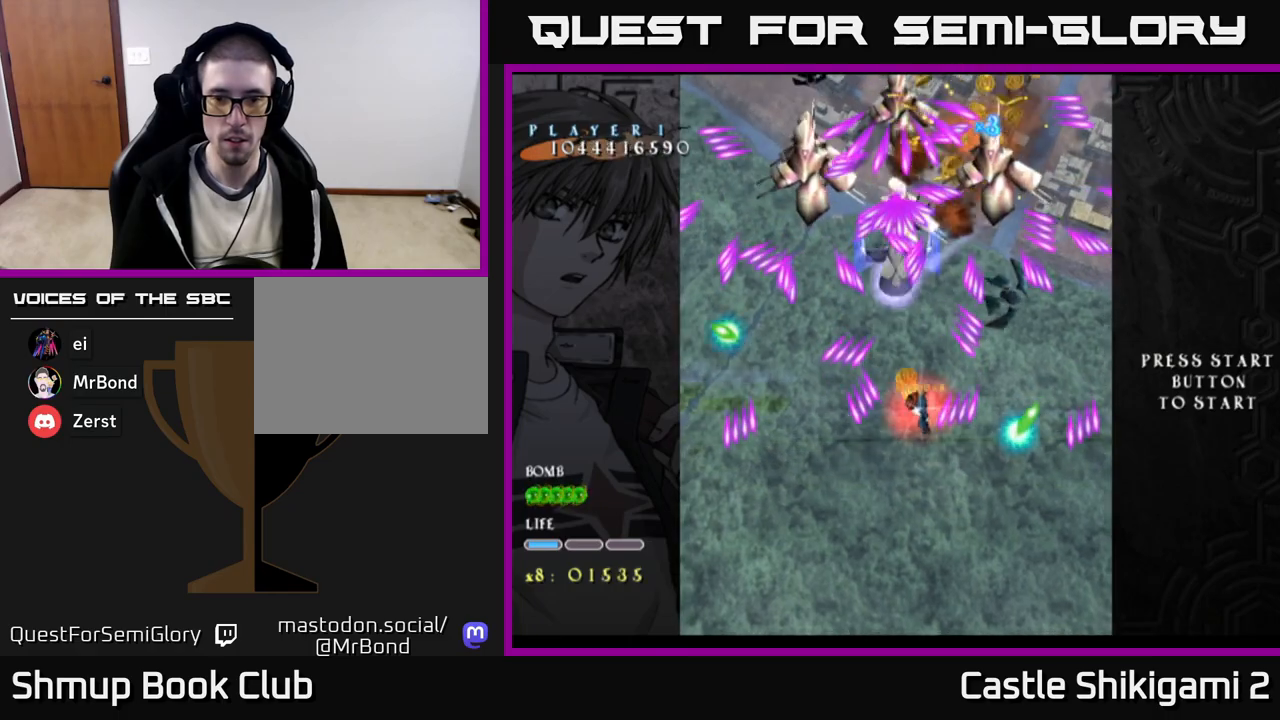
{"buttons": ["X"], "right_stick": "center", "events": [[17, "DPAD_RIGHT", "down"], [33, "DPAD_RIGHT", "up"], [367, "DPAD_DOWN", "down"], [433, "DPAD_DOWN", "up"]]}
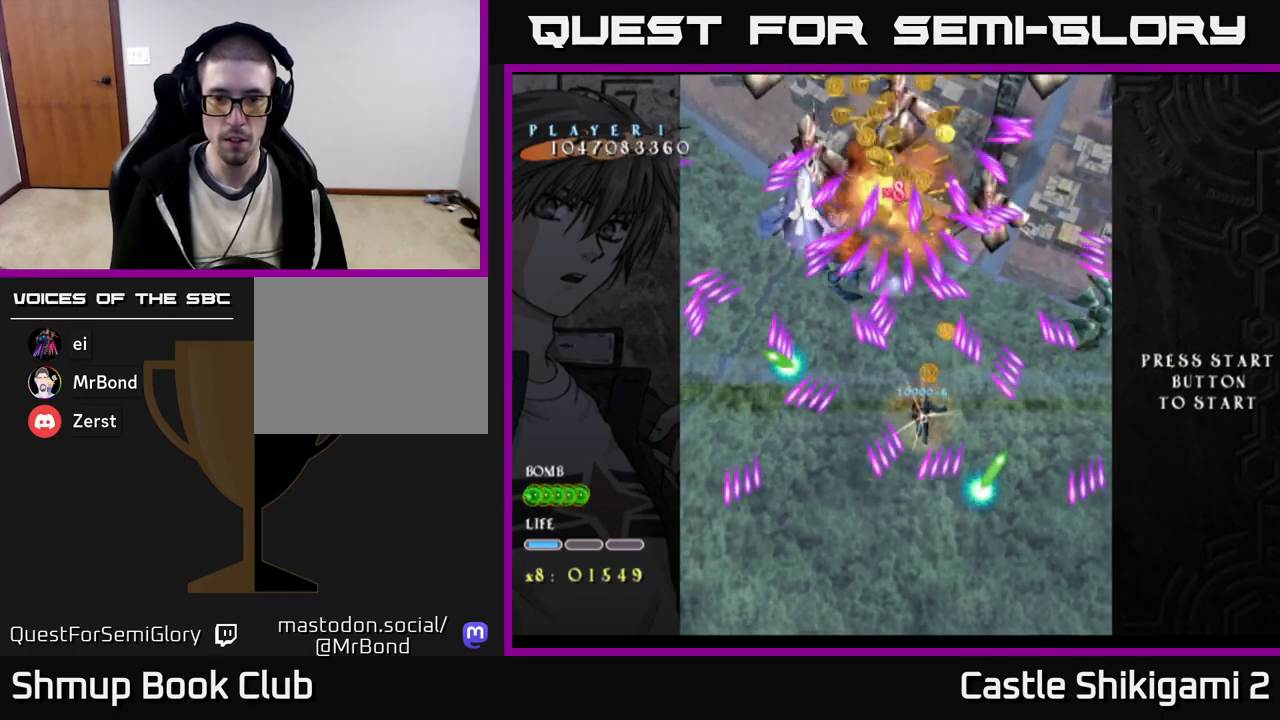
{"buttons": ["X"], "right_stick": "center", "events": [[67, "DPAD_DOWN", "down"], [167, "DPAD_RIGHT", "down"], [333, "DPAD_RIGHT", "up"], [433, "DPAD_DOWN", "up"]]}